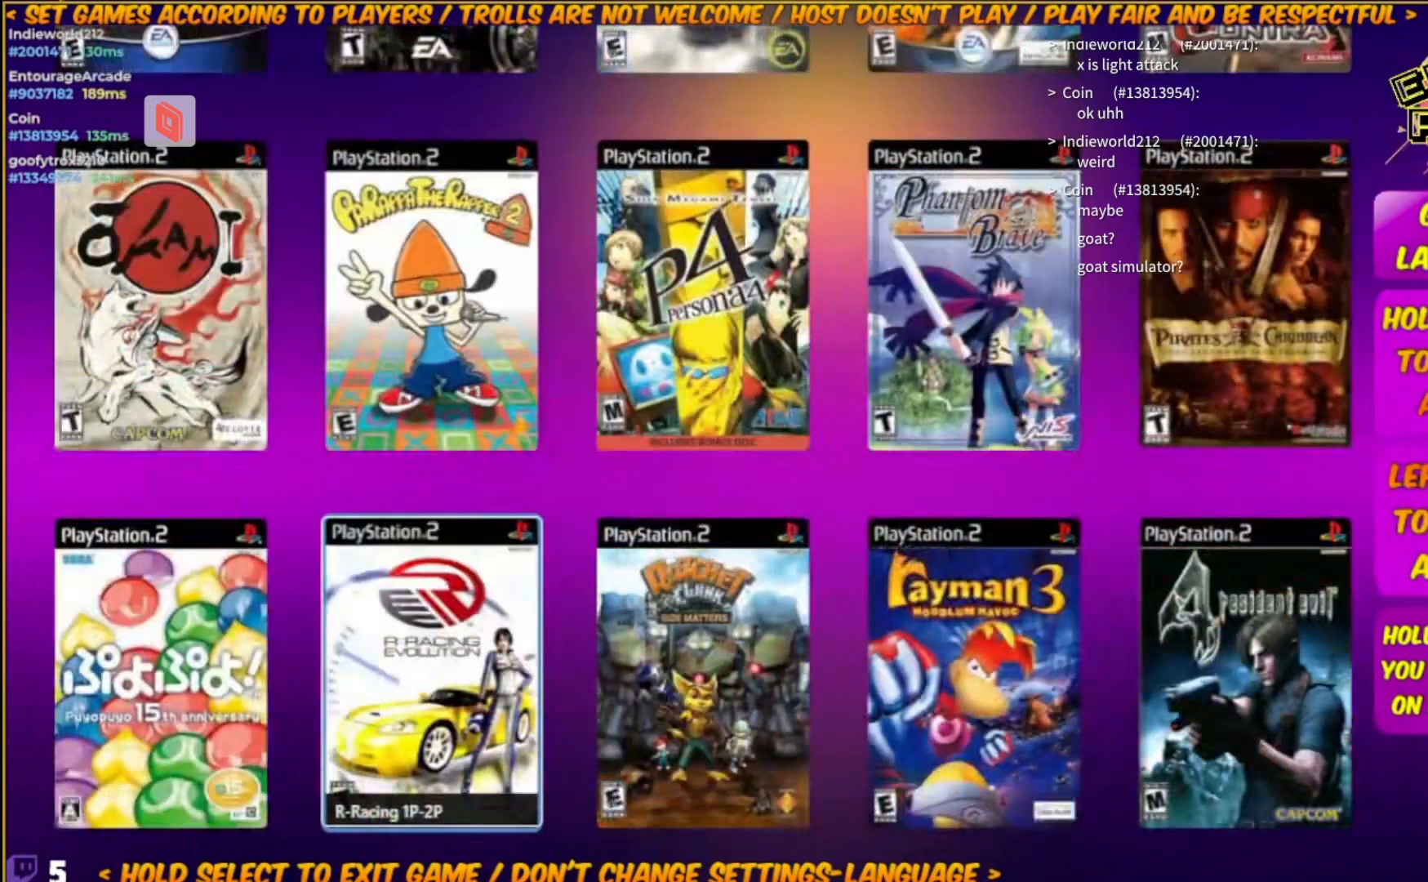
Gameplay with a controller (Xbox layout); each line is a JSON object with the inputs held at the frame after it. "events" lists button and stick changes between this image and that frame as [ms after this image, input, new state], when the widget could be followed in between. Not read: L3 R3 SELECT START.
{"buttons": ["DPAD_DOWN"], "left_stick": "center", "right_stick": "center", "events": [[33, "DPAD_DOWN", "up"], [100, "DPAD_DOWN", "down"], [200, "DPAD_DOWN", "up"], [300, "DPAD_DOWN", "down"], [367, "DPAD_DOWN", "up"], [434, "DPAD_DOWN", "down"]]}
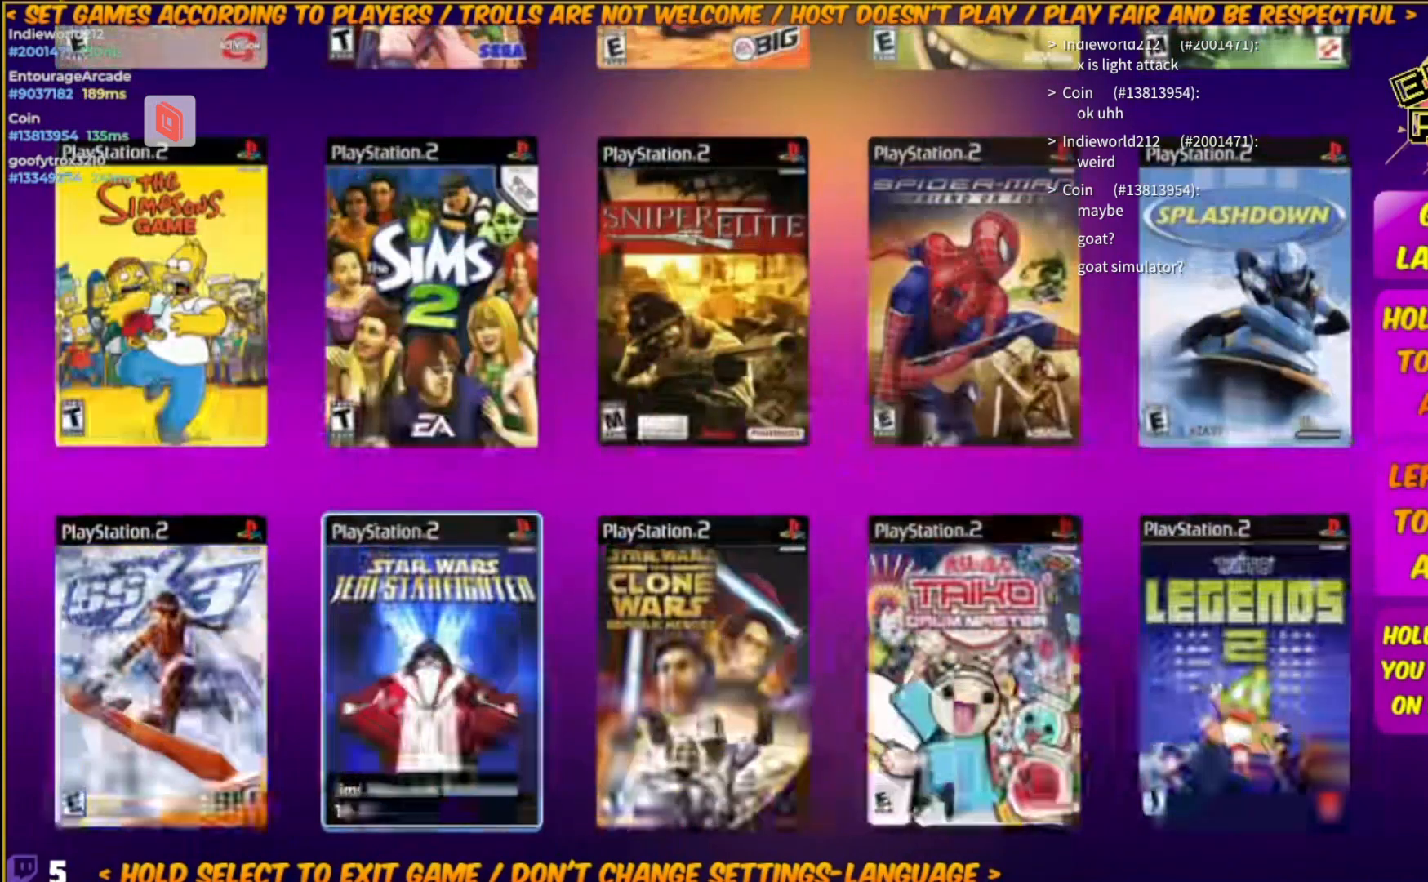
{"buttons": ["DPAD_DOWN"], "left_stick": "center", "right_stick": "center", "events": [[34, "DPAD_DOWN", "up"], [134, "DPAD_DOWN", "down"], [234, "DPAD_DOWN", "up"], [301, "DPAD_DOWN", "down"], [401, "DPAD_DOWN", "up"], [501, "DPAD_DOWN", "down"]]}
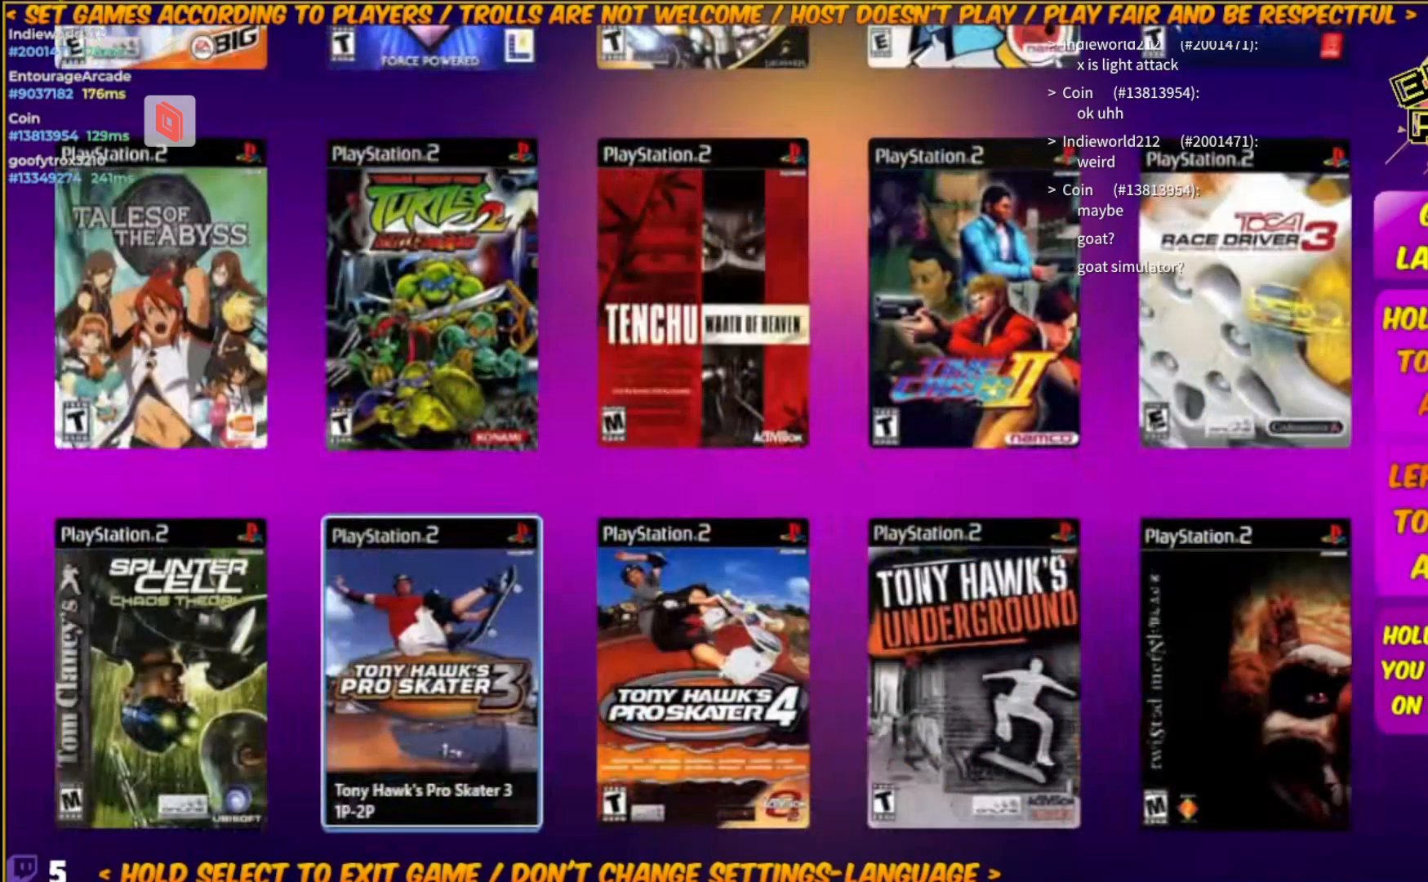
{"buttons": [], "left_stick": "center", "right_stick": "center", "events": [[133, "DPAD_DOWN", "up"], [200, "DPAD_DOWN", "down"], [300, "DPAD_DOWN", "up"], [367, "DPAD_DOWN", "down"], [500, "DPAD_DOWN", "up"]]}
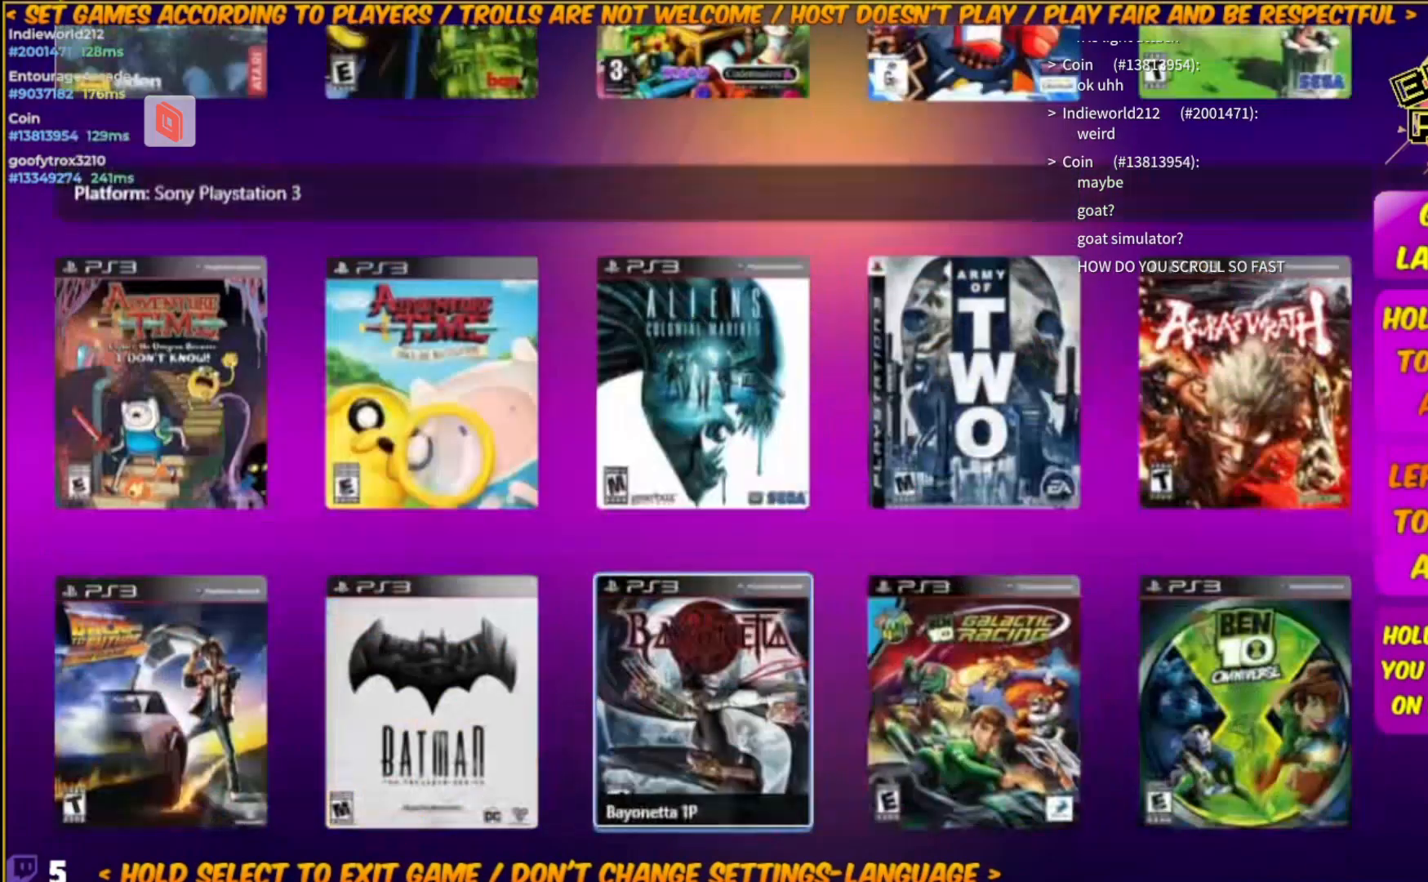
{"buttons": ["DPAD_DOWN"], "left_stick": "center", "right_stick": "center", "events": [[100, "DPAD_DOWN", "down"], [201, "DPAD_DOWN", "up"], [301, "DPAD_DOWN", "down"]]}
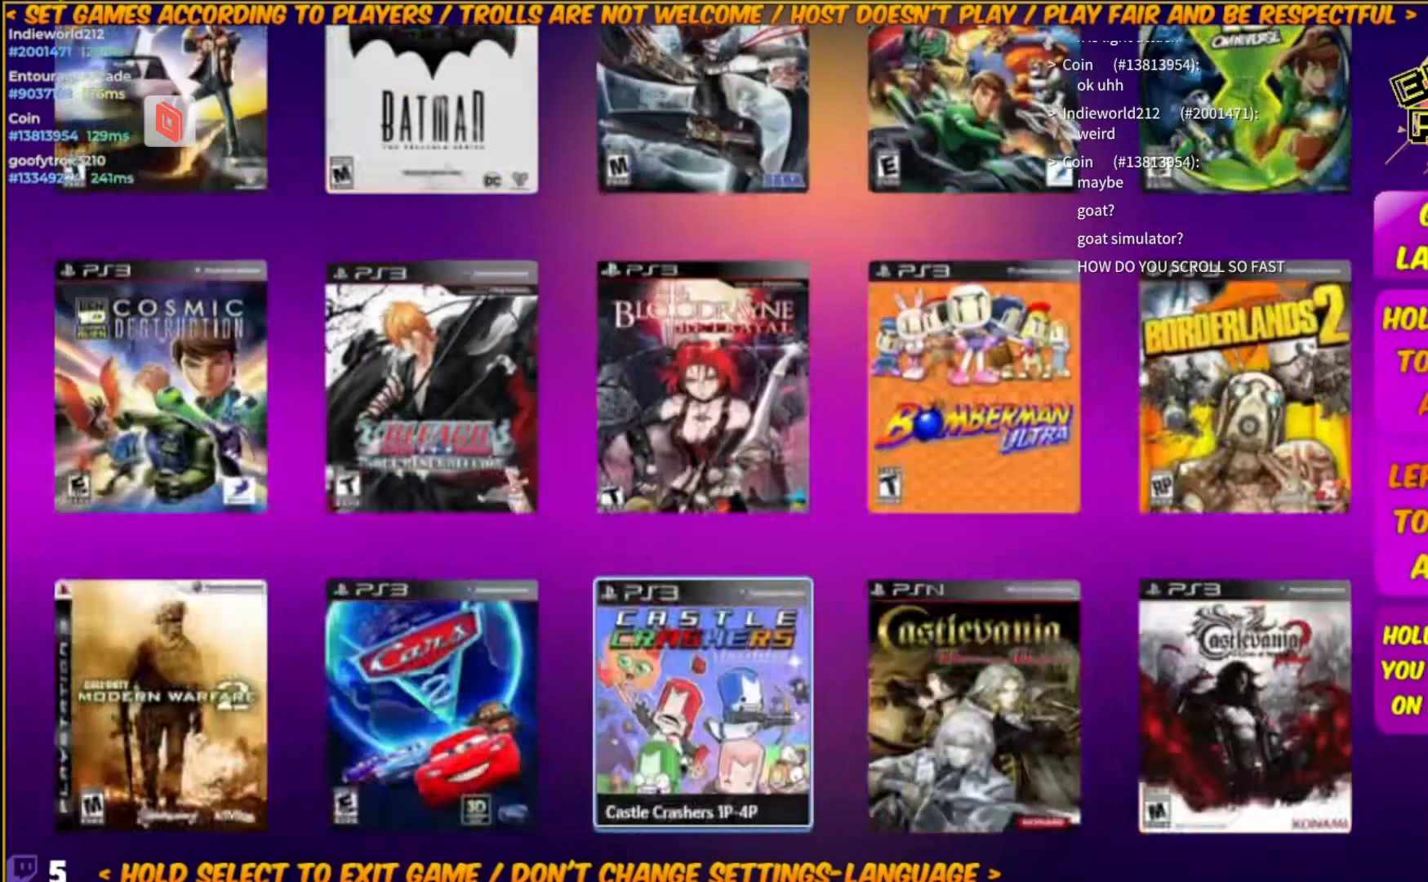
{"buttons": [], "left_stick": "center", "right_stick": "center", "events": [[100, "DPAD_DOWN", "up"], [200, "DPAD_DOWN", "down"], [300, "DPAD_DOWN", "up"], [400, "DPAD_DOWN", "down"], [500, "DPAD_DOWN", "up"]]}
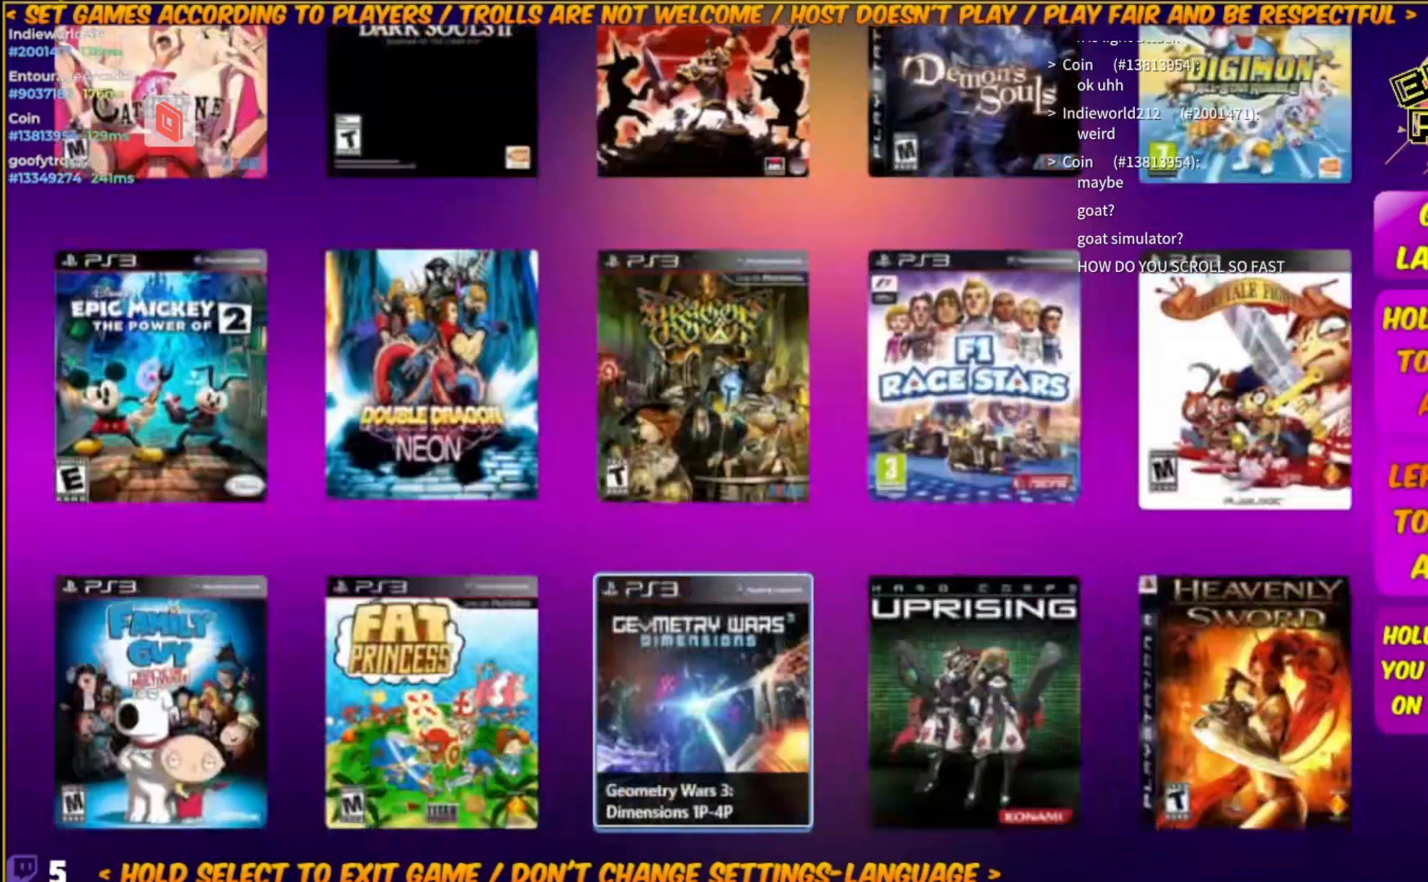
{"buttons": [], "left_stick": "center", "right_stick": "center", "events": [[100, "DPAD_DOWN", "down"], [234, "DPAD_DOWN", "up"], [334, "DPAD_DOWN", "down"], [401, "DPAD_DOWN", "up"]]}
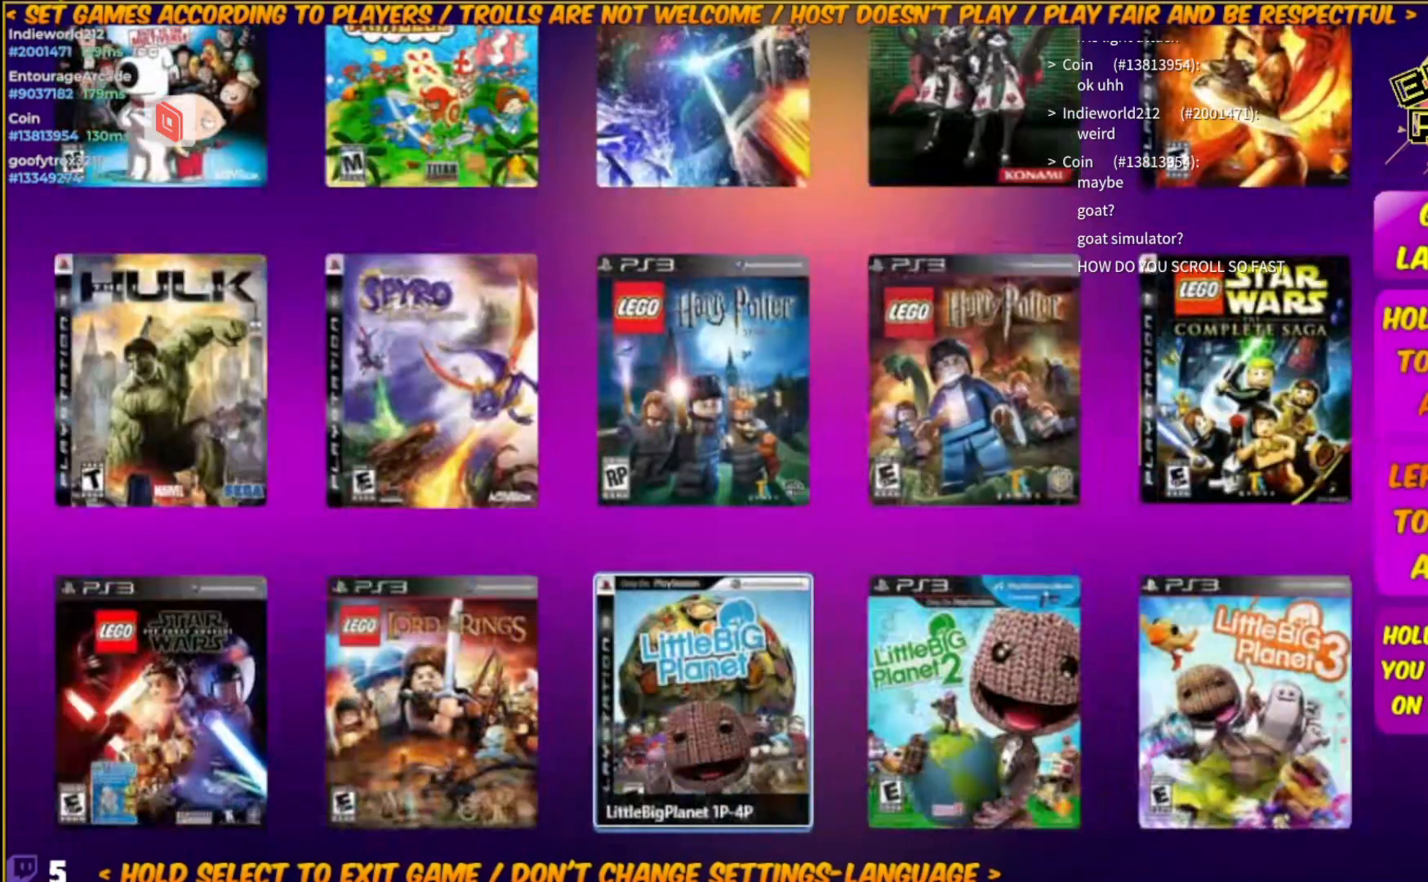
{"buttons": ["DPAD_DOWN"], "left_stick": "center", "right_stick": "center", "events": [[434, "DPAD_DOWN", "down"]]}
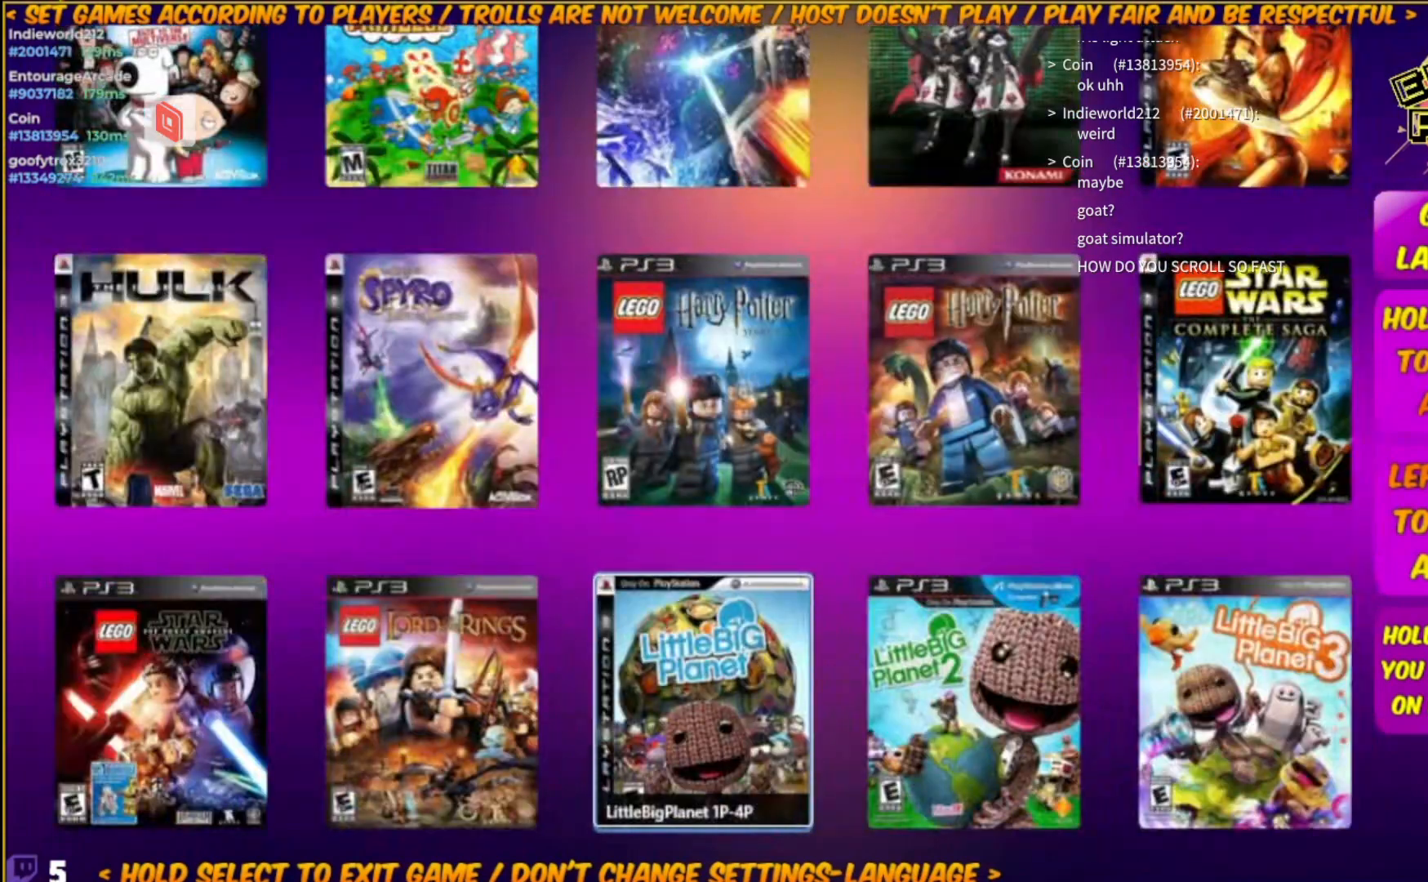
{"buttons": [], "left_stick": "center", "right_stick": "center", "events": [[267, "DPAD_DOWN", "up"], [367, "DPAD_DOWN", "down"], [467, "DPAD_DOWN", "up"]]}
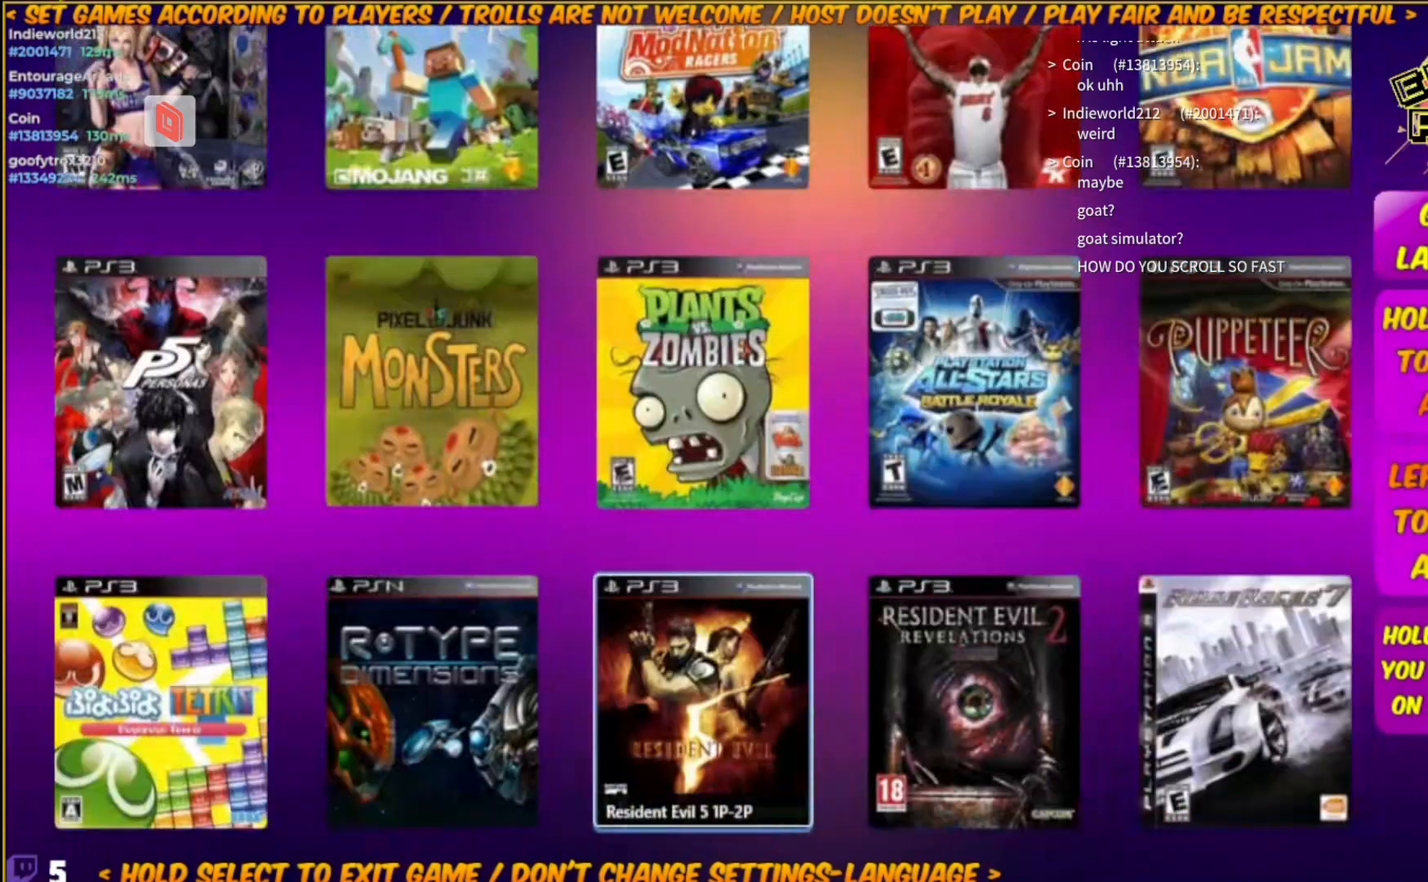
{"buttons": [], "left_stick": "center", "right_stick": "center", "events": [[67, "DPAD_DOWN", "down"], [233, "DPAD_DOWN", "up"], [334, "DPAD_DOWN", "down"], [400, "DPAD_DOWN", "up"]]}
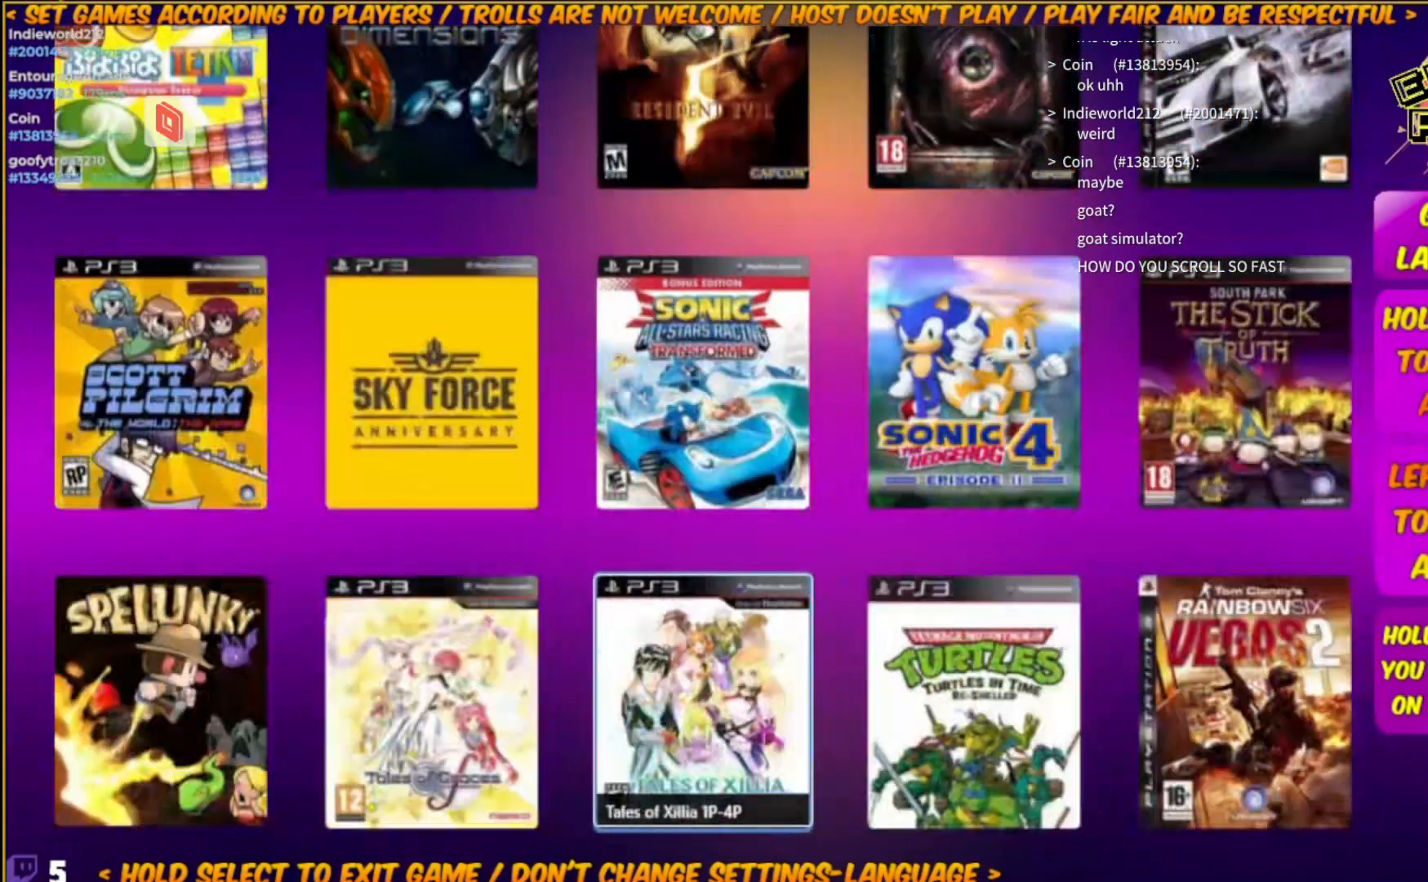
{"buttons": ["DPAD_DOWN"], "left_stick": "center", "right_stick": "center", "events": [[67, "DPAD_DOWN", "down"], [167, "DPAD_DOWN", "up"], [468, "DPAD_DOWN", "down"]]}
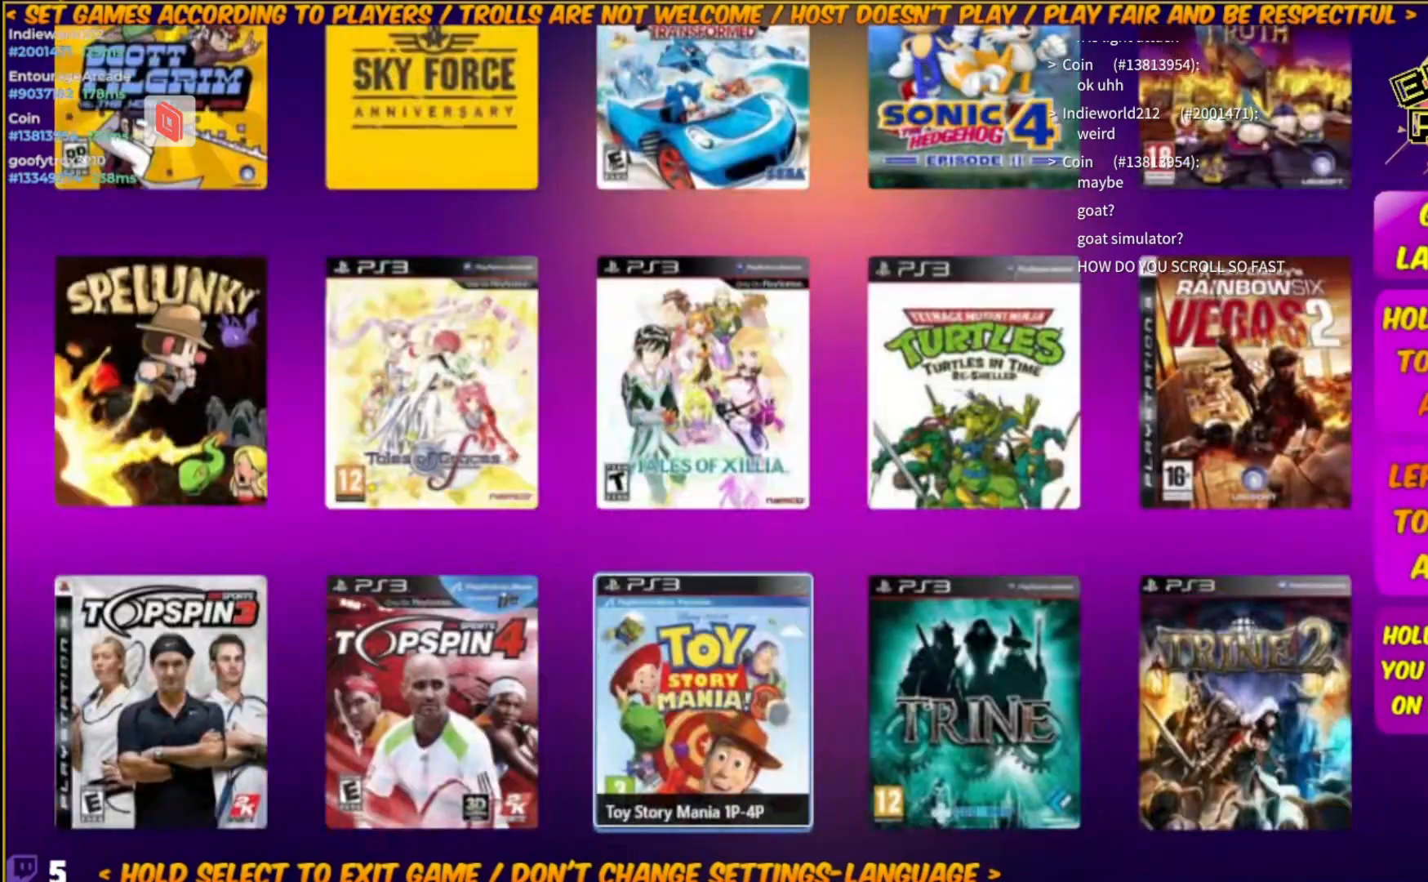
{"buttons": [], "left_stick": "center", "right_stick": "center", "events": [[434, "DPAD_DOWN", "up"]]}
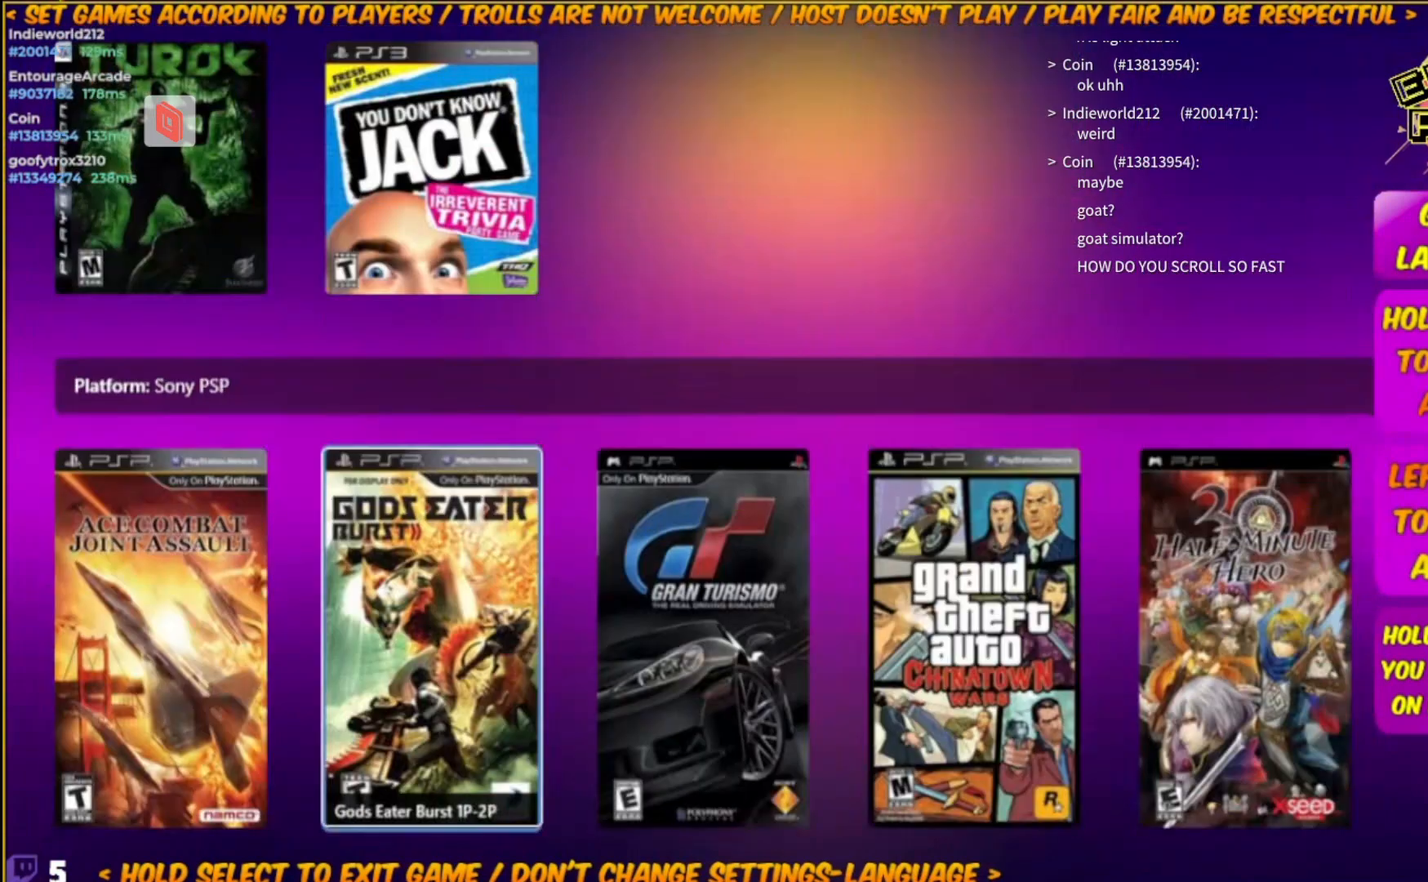
{"buttons": [], "left_stick": "center", "right_stick": "center", "events": [[201, "DPAD_DOWN", "down"], [367, "DPAD_DOWN", "up"]]}
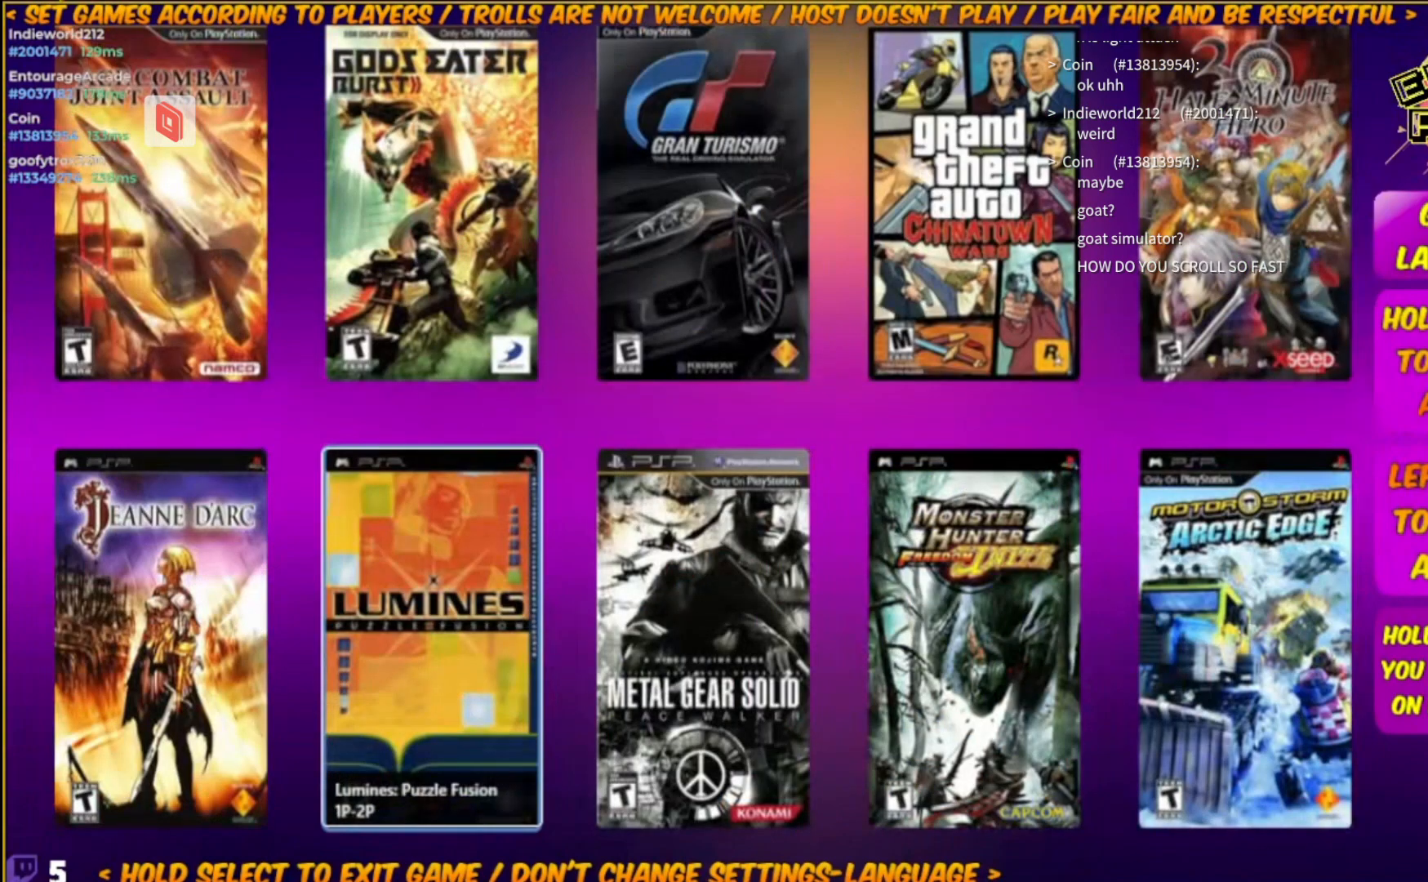
{"buttons": [], "left_stick": "center", "right_stick": "center", "events": []}
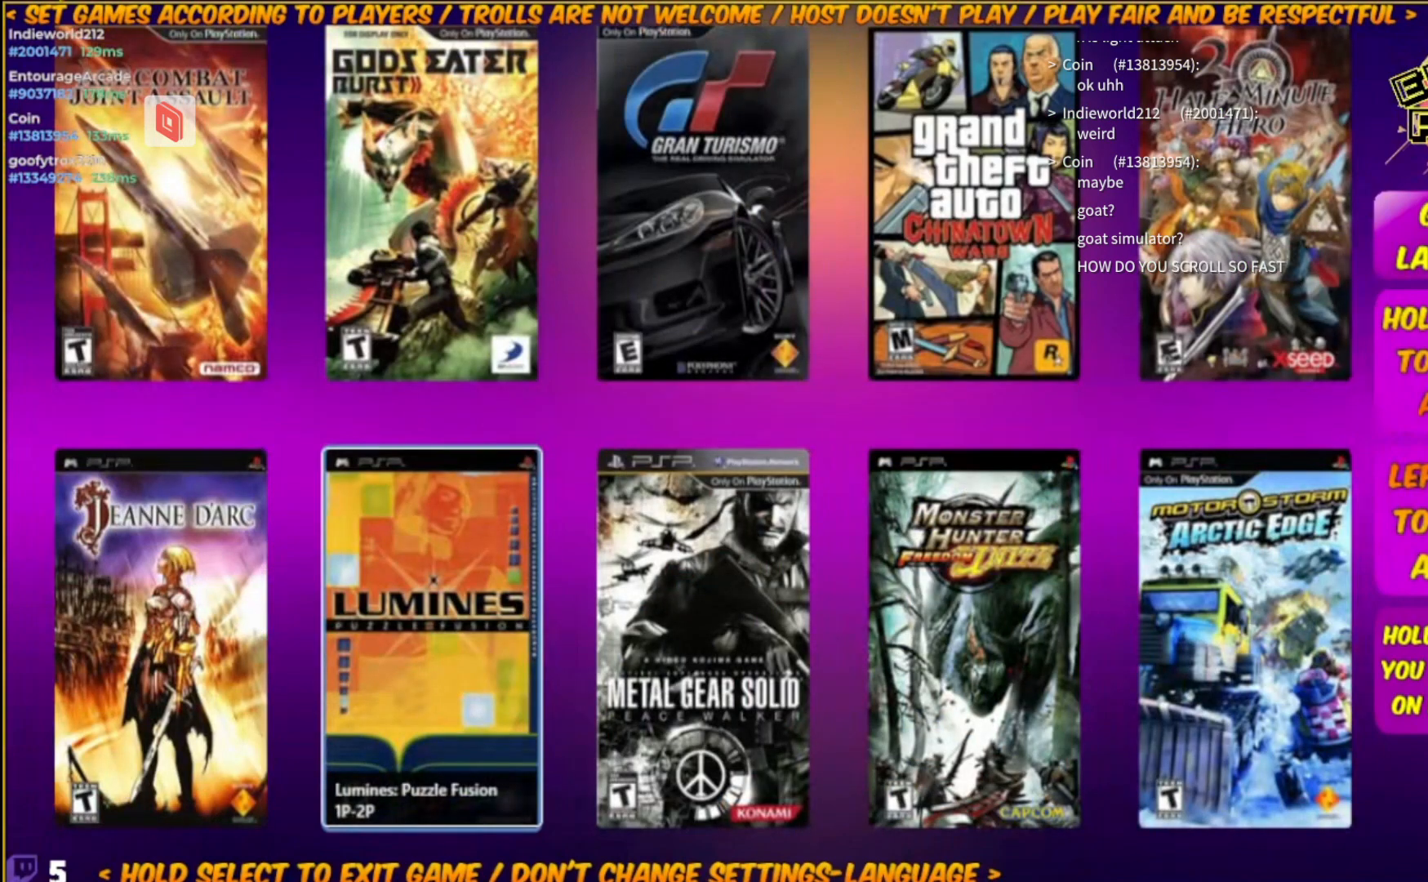
{"buttons": ["DPAD_DOWN"], "left_stick": "center", "right_stick": "center", "events": [[234, "DPAD_DOWN", "down"]]}
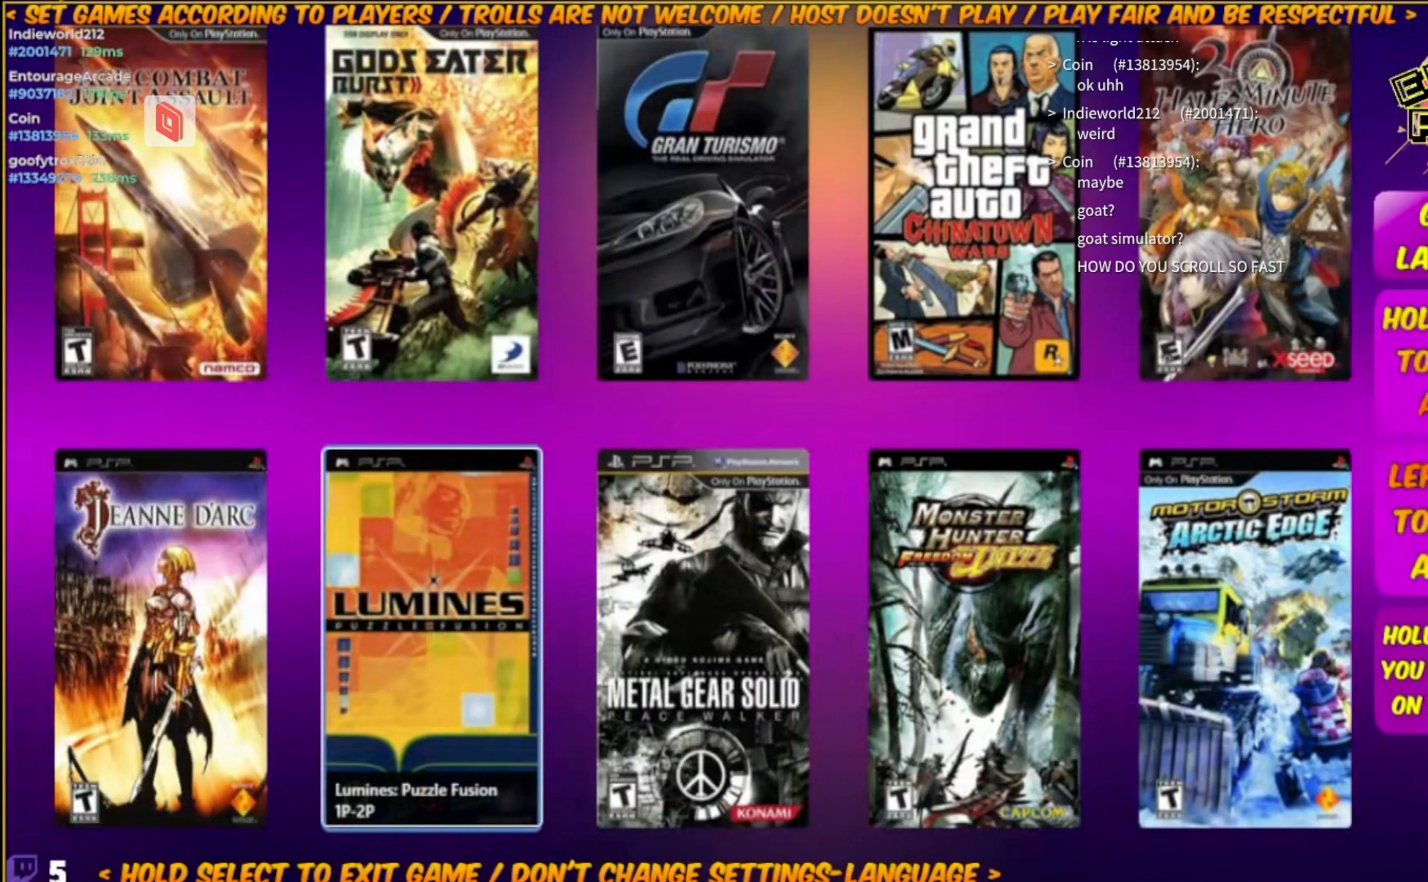
{"buttons": [], "left_stick": "center", "right_stick": "down", "events": [[133, "DPAD_DOWN", "up"], [367, "right_stick", "down"]]}
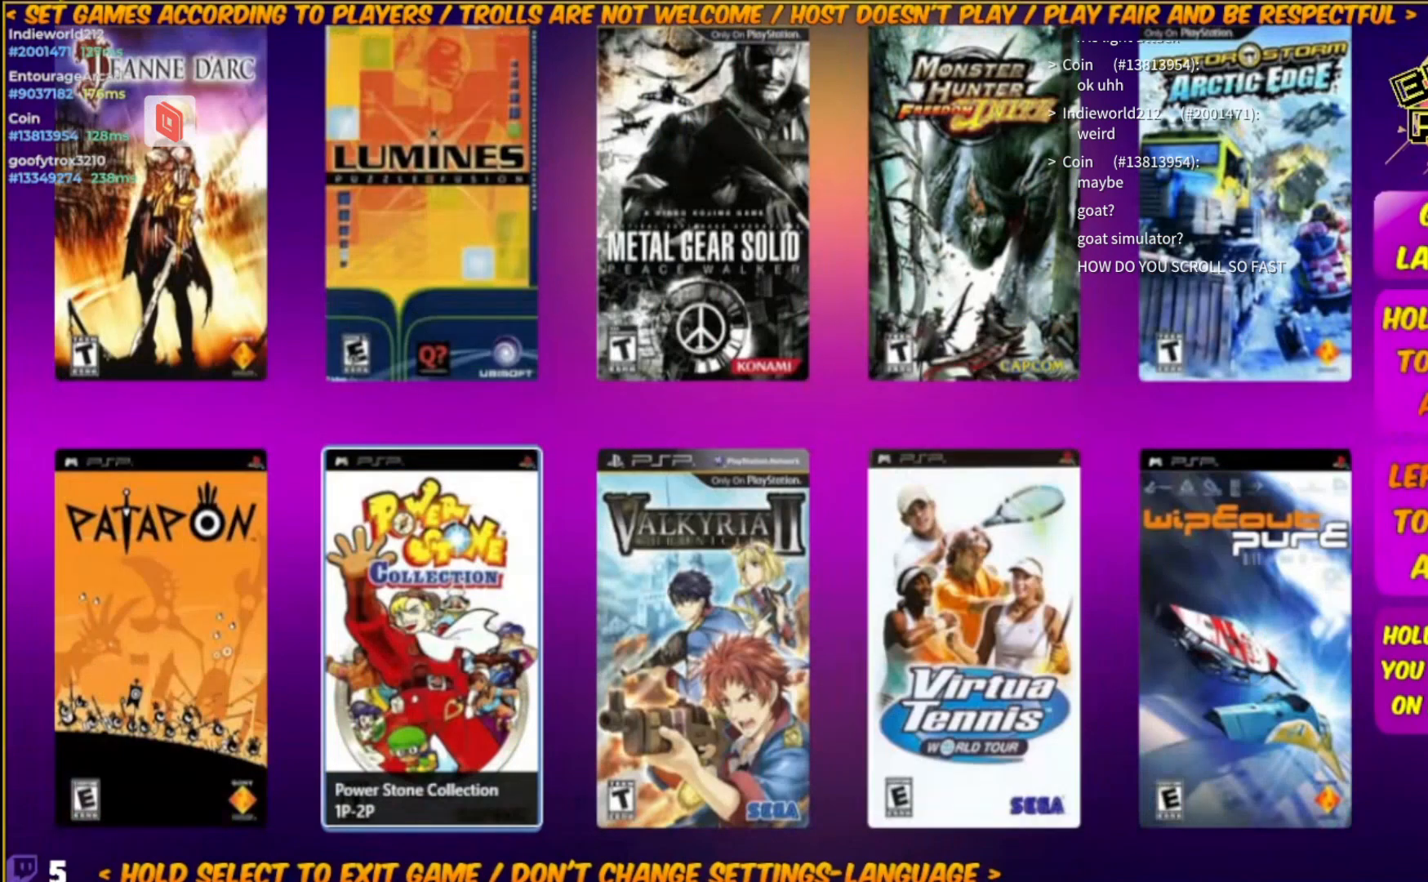
{"buttons": ["DPAD_DOWN"], "left_stick": "center", "right_stick": "center", "events": [[100, "right_stick", "center"], [334, "DPAD_DOWN", "down"]]}
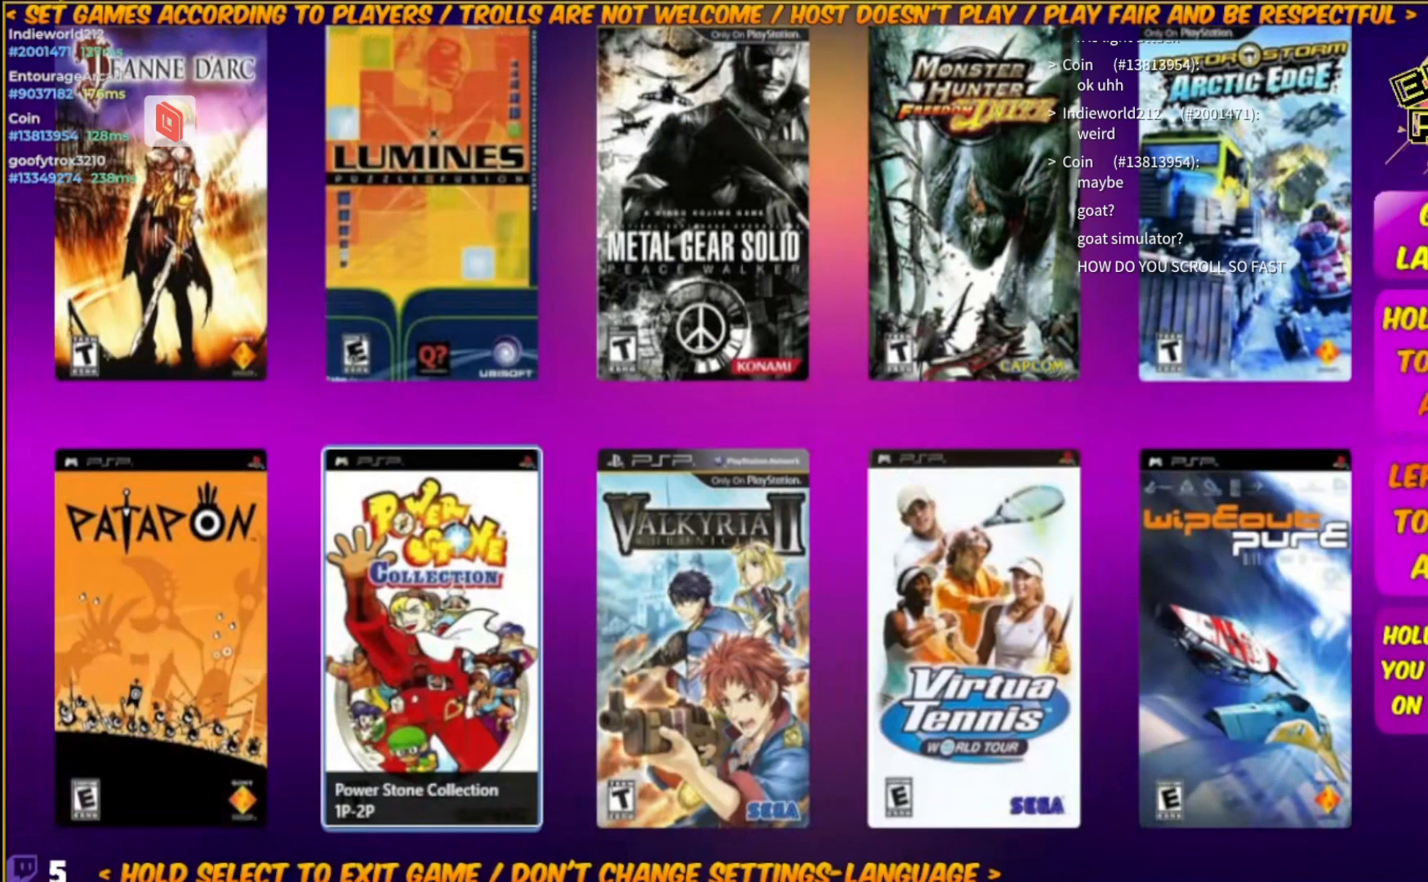
{"buttons": [], "left_stick": "center", "right_stick": "center", "events": [[200, "DPAD_DOWN", "up"], [300, "DPAD_DOWN", "down"], [467, "DPAD_DOWN", "up"]]}
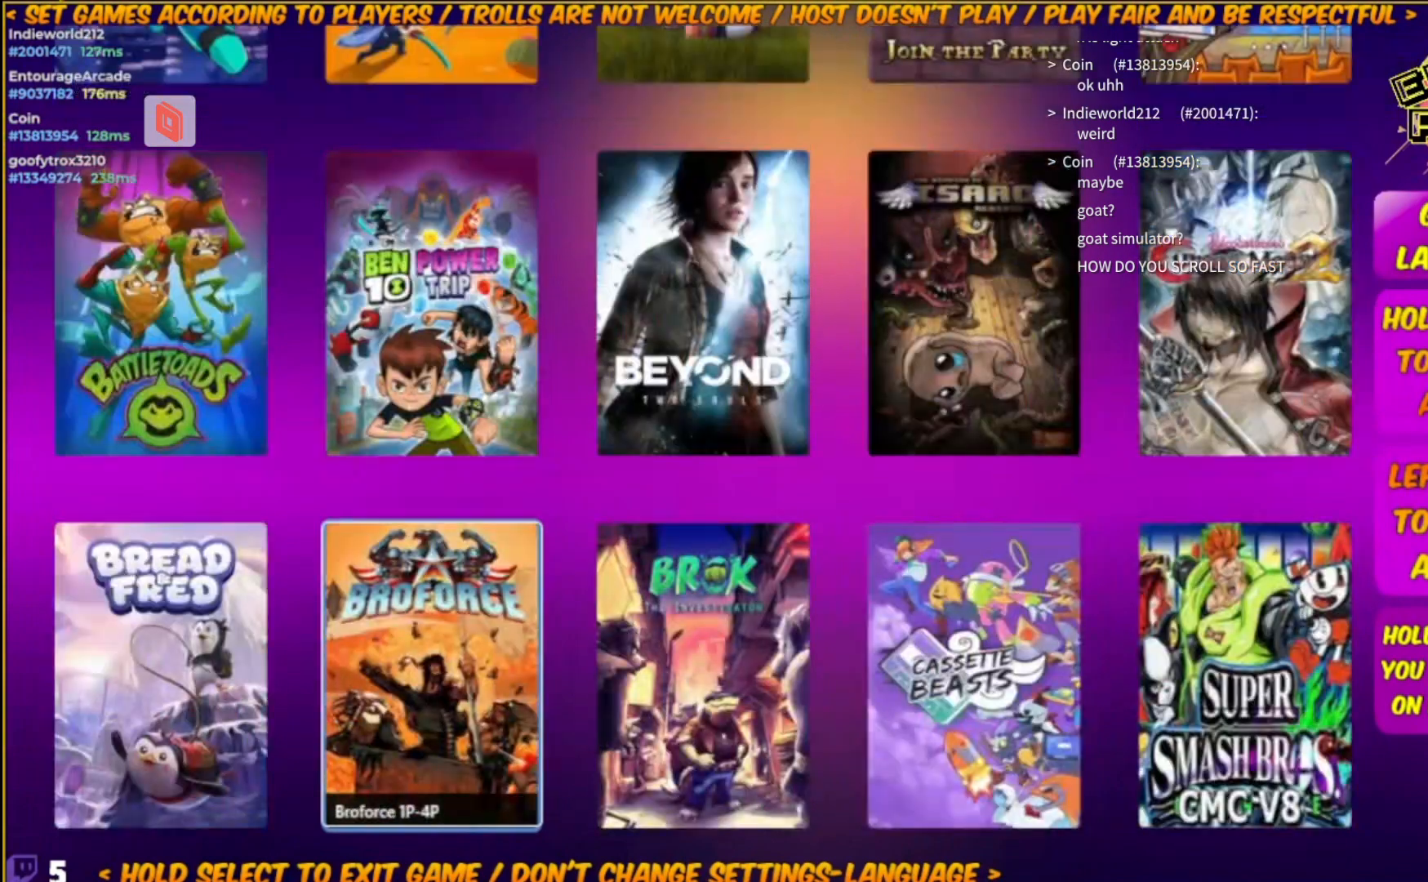
{"buttons": [], "left_stick": "center", "right_stick": "center", "events": [[34, "DPAD_DOWN", "down"], [167, "DPAD_DOWN", "up"], [334, "DPAD_DOWN", "down"], [468, "DPAD_DOWN", "up"]]}
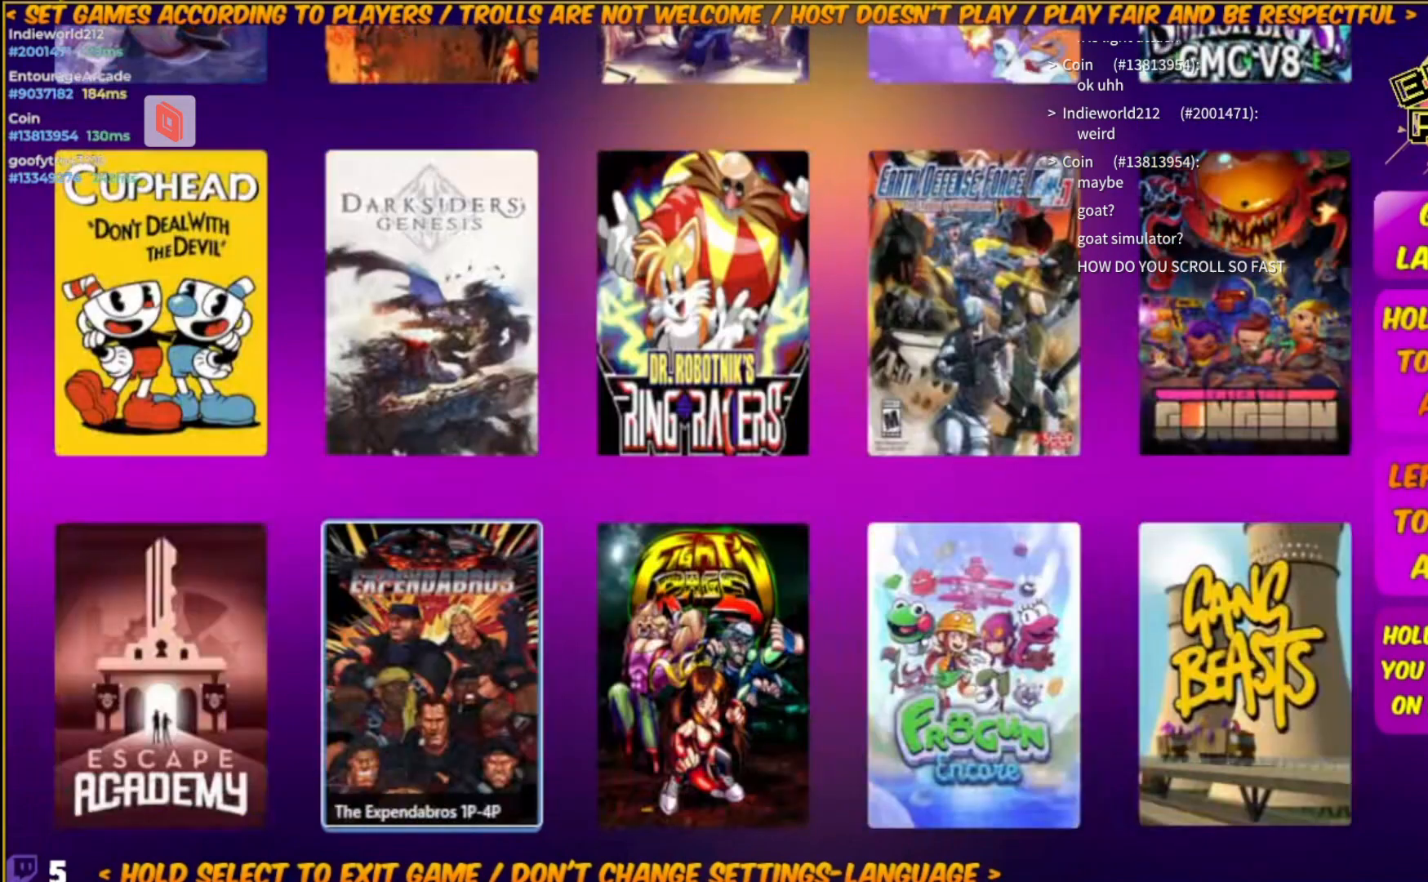
{"buttons": ["DPAD_DOWN"], "left_stick": "center", "right_stick": "center", "events": [[100, "DPAD_DOWN", "down"]]}
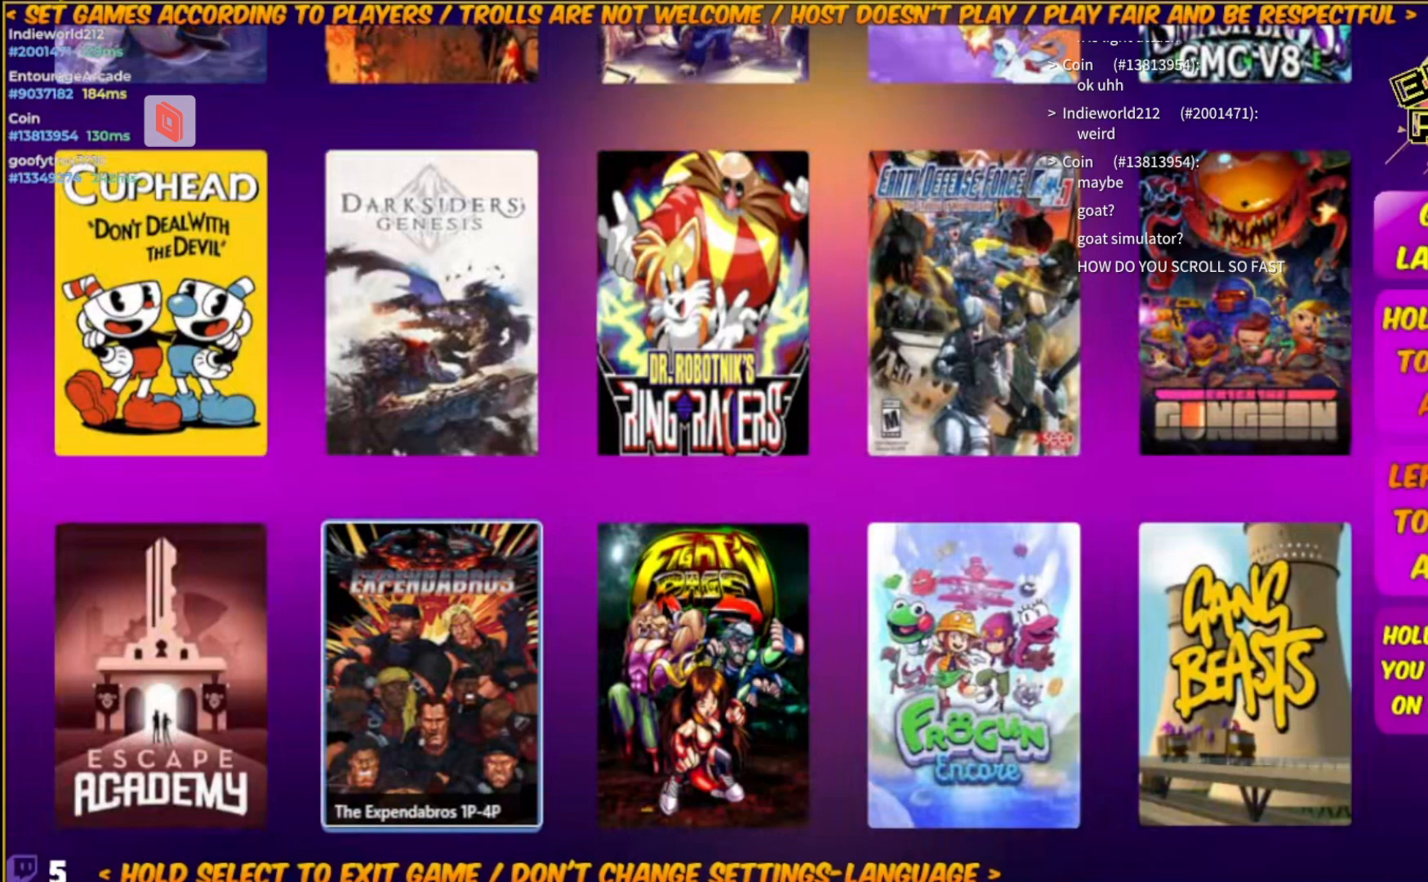
{"buttons": [], "left_stick": "center", "right_stick": "center", "events": [[34, "DPAD_DOWN", "up"]]}
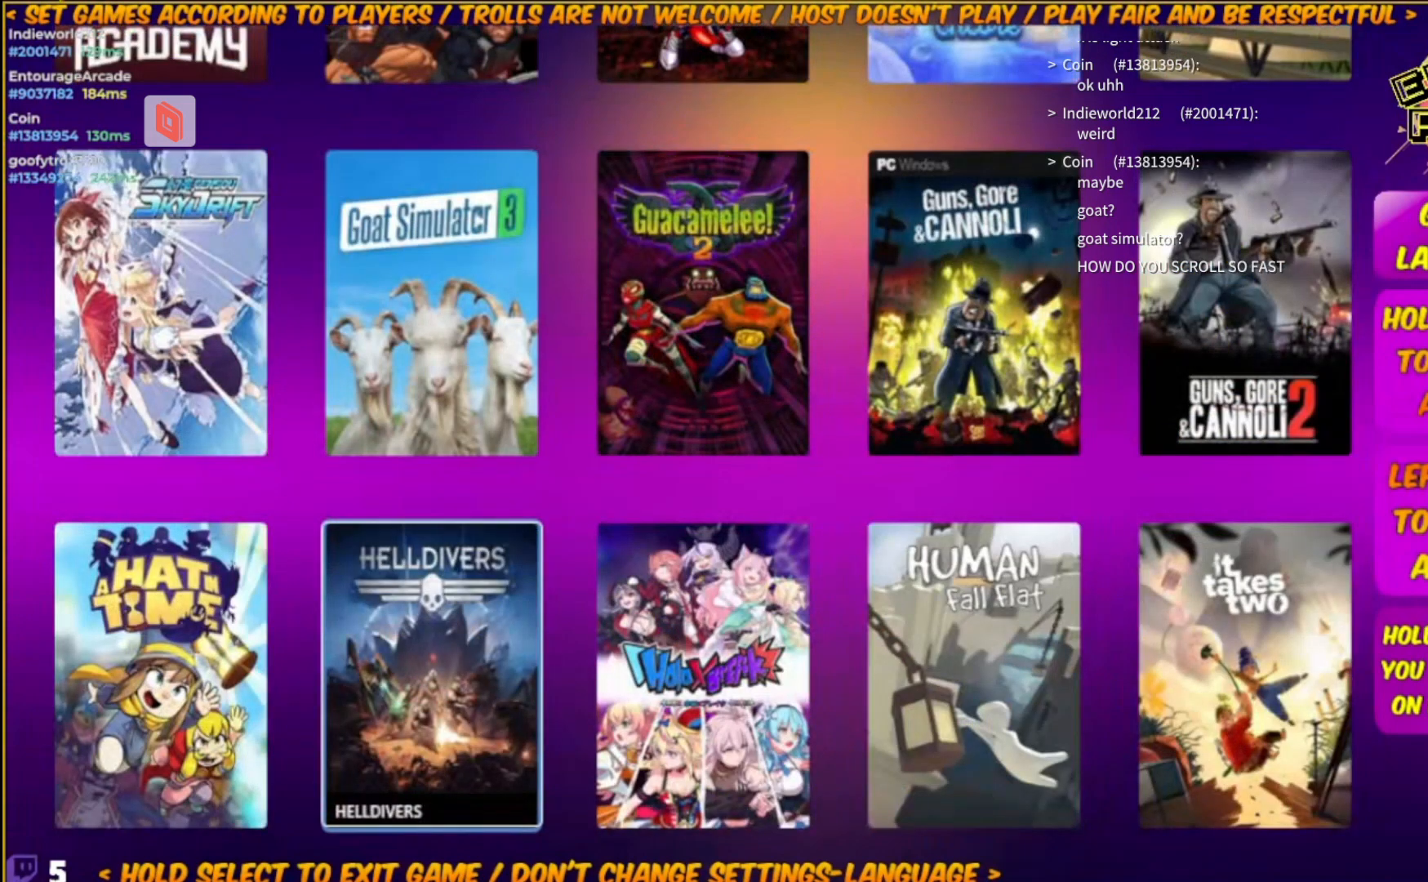
{"buttons": [], "left_stick": "center", "right_stick": "center", "events": [[334, "DPAD_UP", "down"], [400, "DPAD_UP", "up"]]}